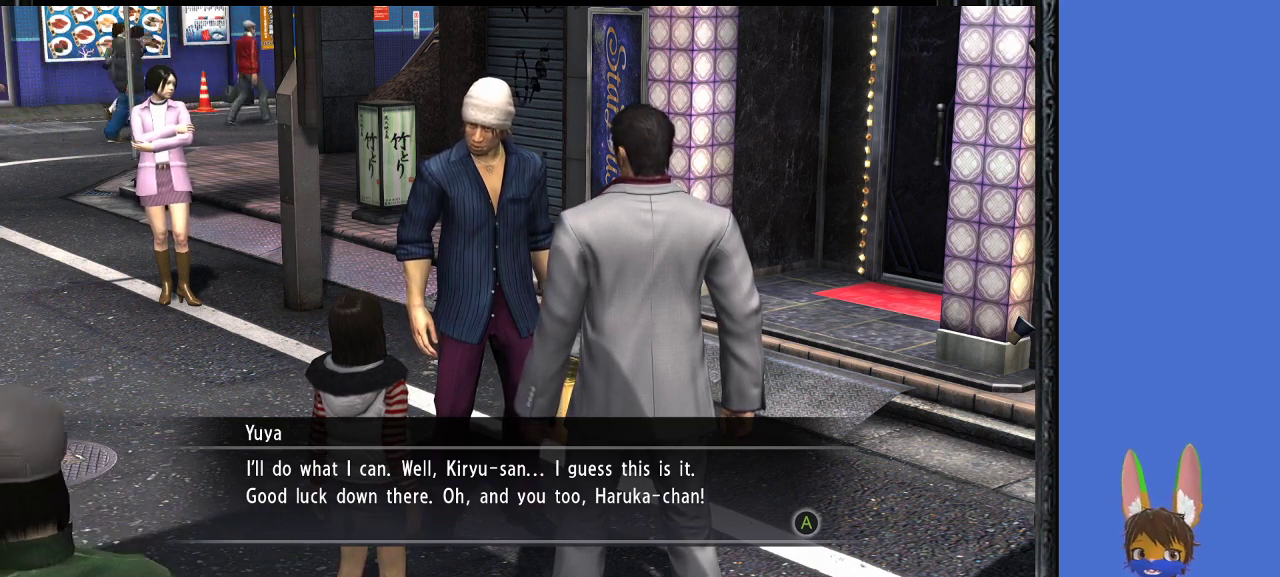
Gameplay with a controller (PlayStation layout); each line is a JSON object with the inputs held at the frame after it. "events" lists button and stick changes between this image and that frame as [ms after this image, input, new state], when the widget could be followed in between.
{"buttons": ["CROSS"], "left_stick": "center", "right_stick": "center", "events": [[200, "CROSS", "down"], [300, "CROSS", "up"], [467, "CROSS", "down"]]}
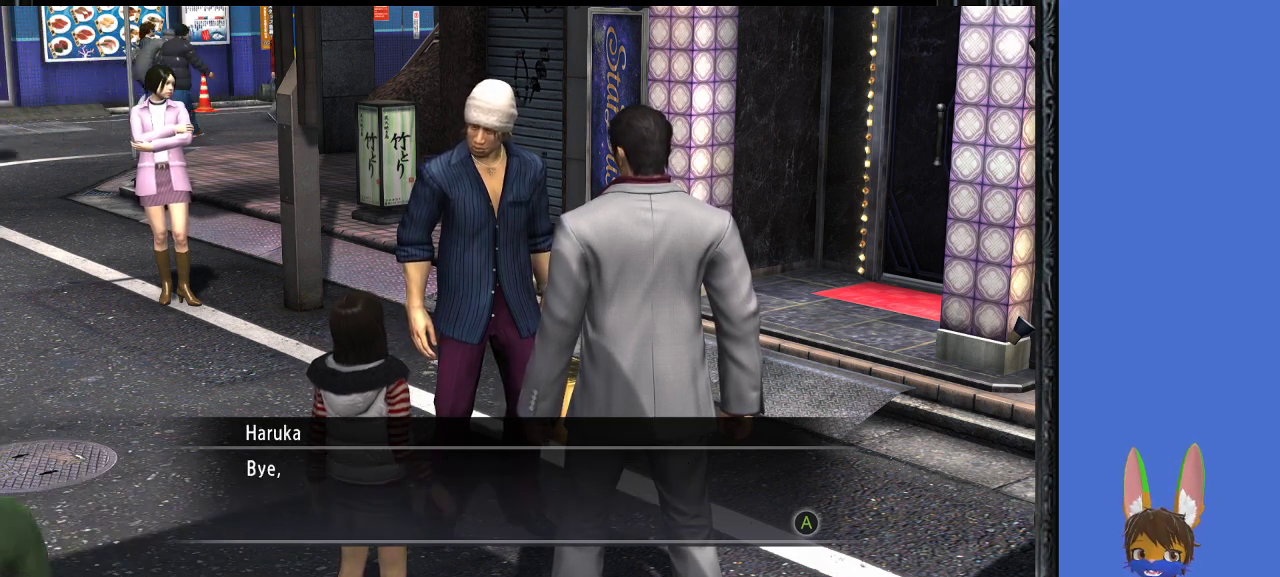
{"buttons": [], "left_stick": "center", "right_stick": "center", "events": [[67, "CROSS", "up"]]}
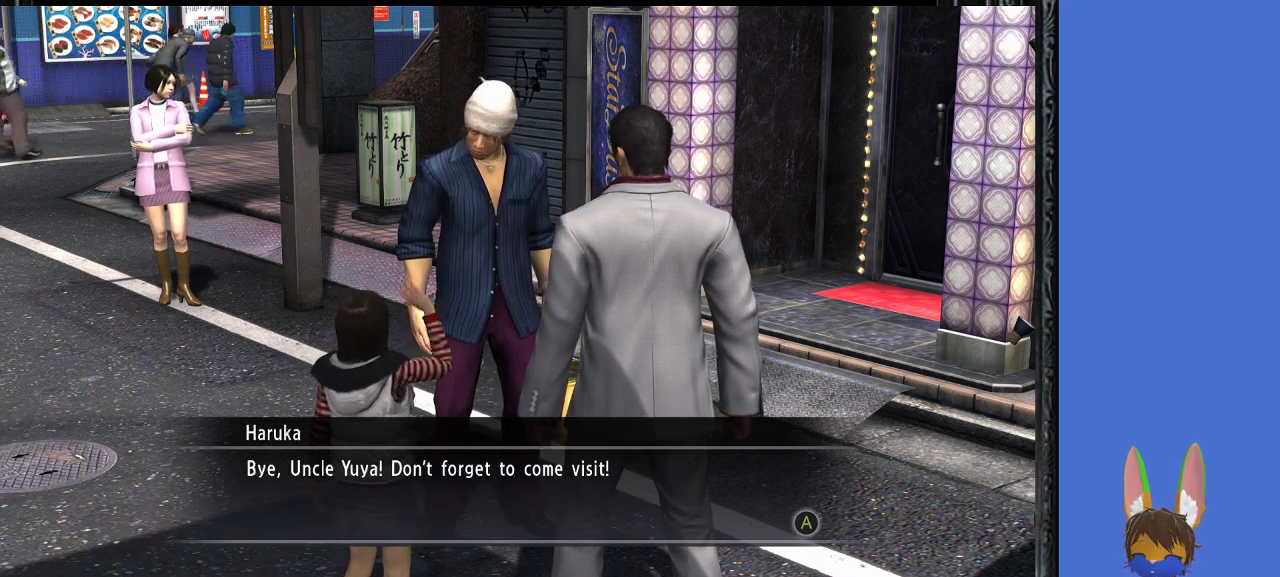
{"buttons": [], "left_stick": "center", "right_stick": "center", "events": []}
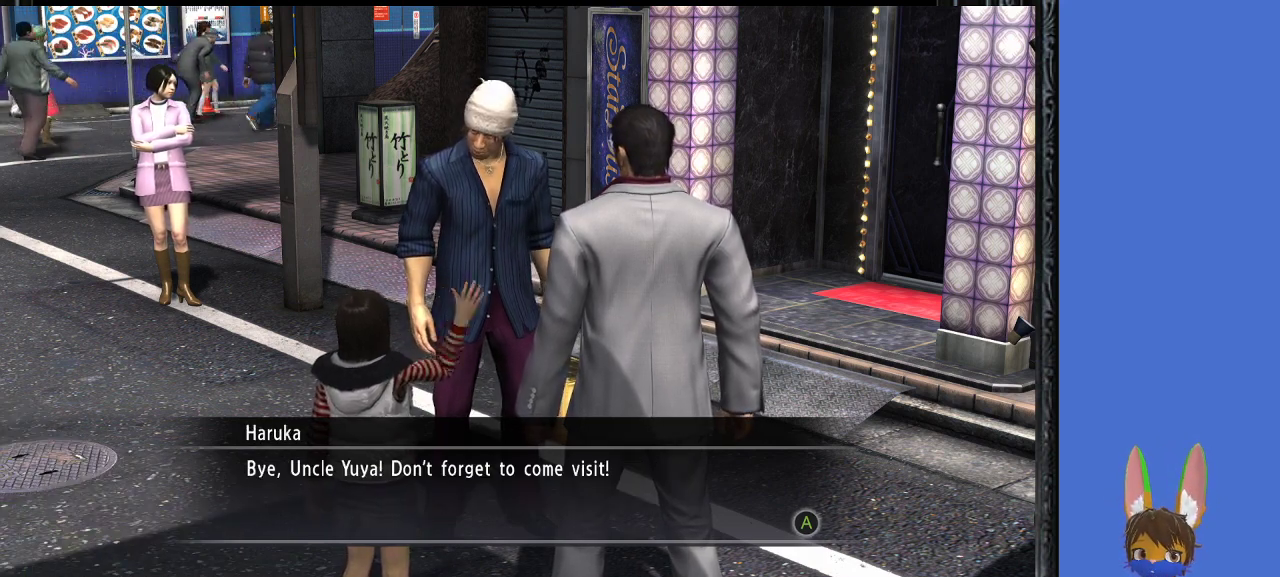
{"buttons": [], "left_stick": "center", "right_stick": "center", "events": []}
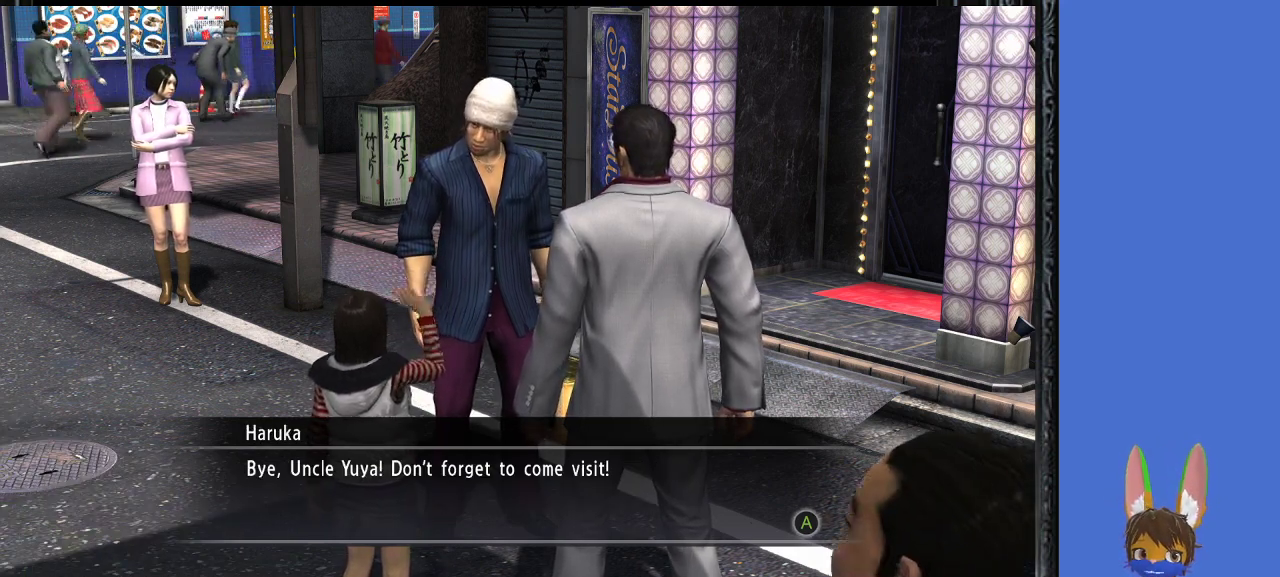
{"buttons": [], "left_stick": "center", "right_stick": "center", "events": []}
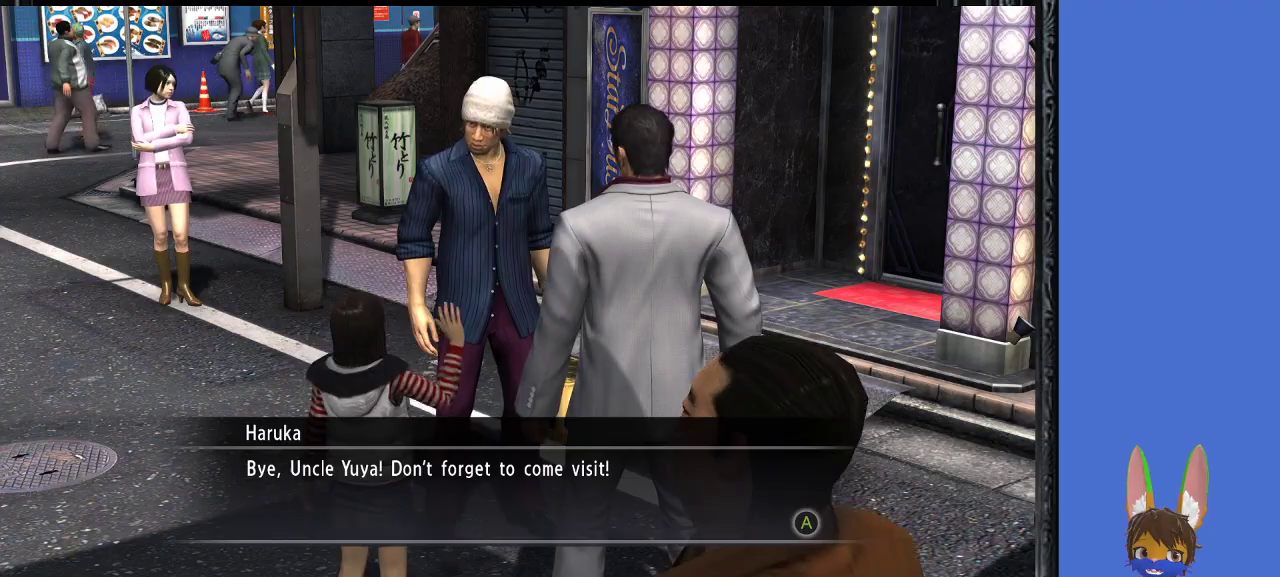
{"buttons": [], "left_stick": "center", "right_stick": "center", "events": [[133, "CROSS", "down"], [267, "CROSS", "up"]]}
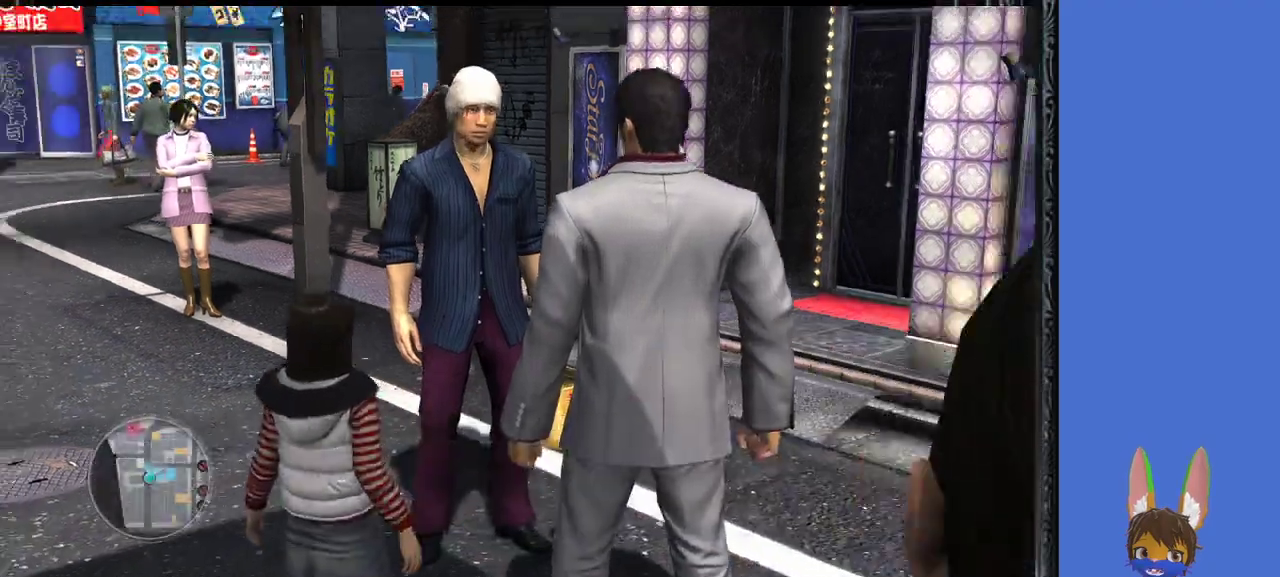
{"buttons": [], "left_stick": "left", "right_stick": "center", "events": [[133, "CROSS", "down"], [233, "CROSS", "up"], [467, "left_stick", "left"]]}
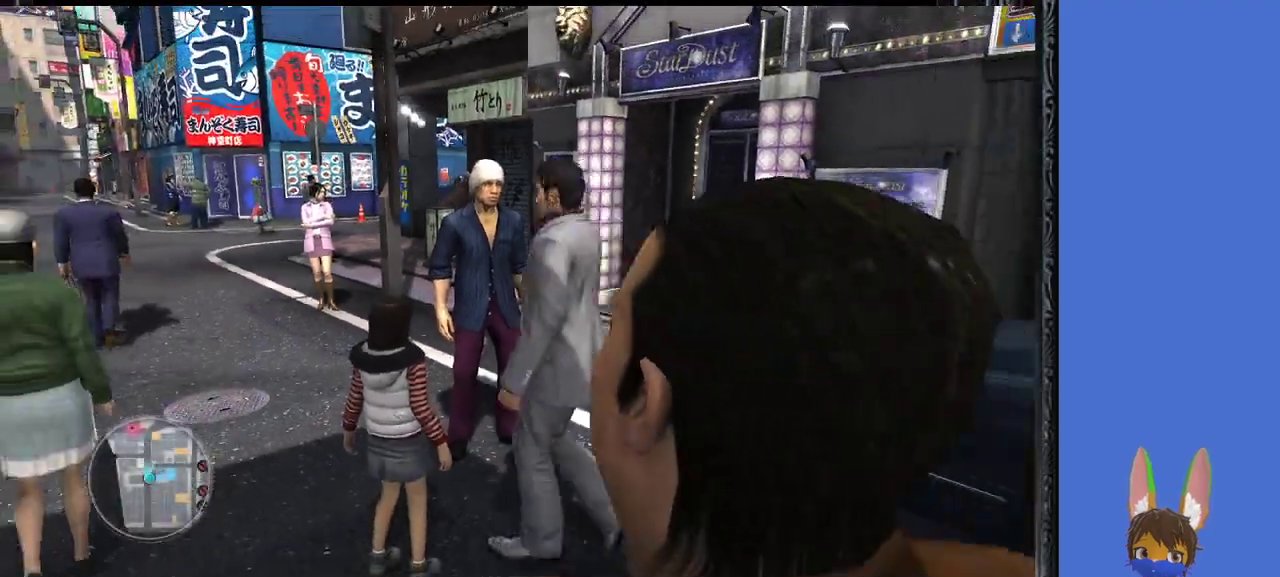
{"buttons": [], "left_stick": "center", "right_stick": "center", "events": [[133, "left_stick", "up-left"], [333, "left_stick", "center"]]}
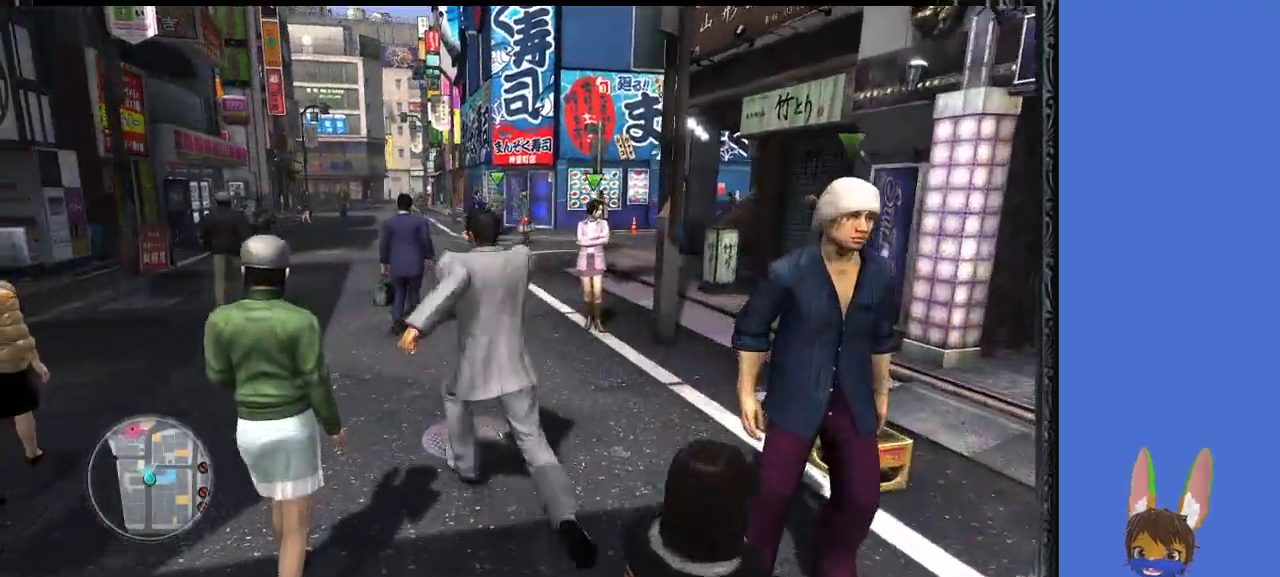
{"buttons": [], "left_stick": "center", "right_stick": "center", "events": []}
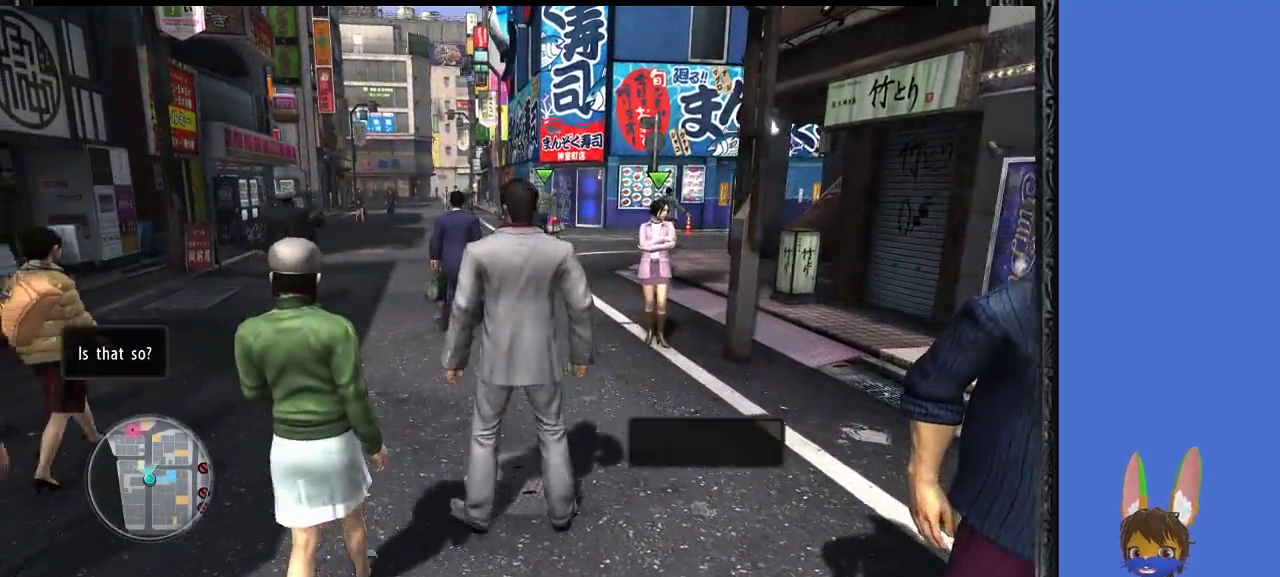
{"buttons": [], "left_stick": "center", "right_stick": "center", "events": []}
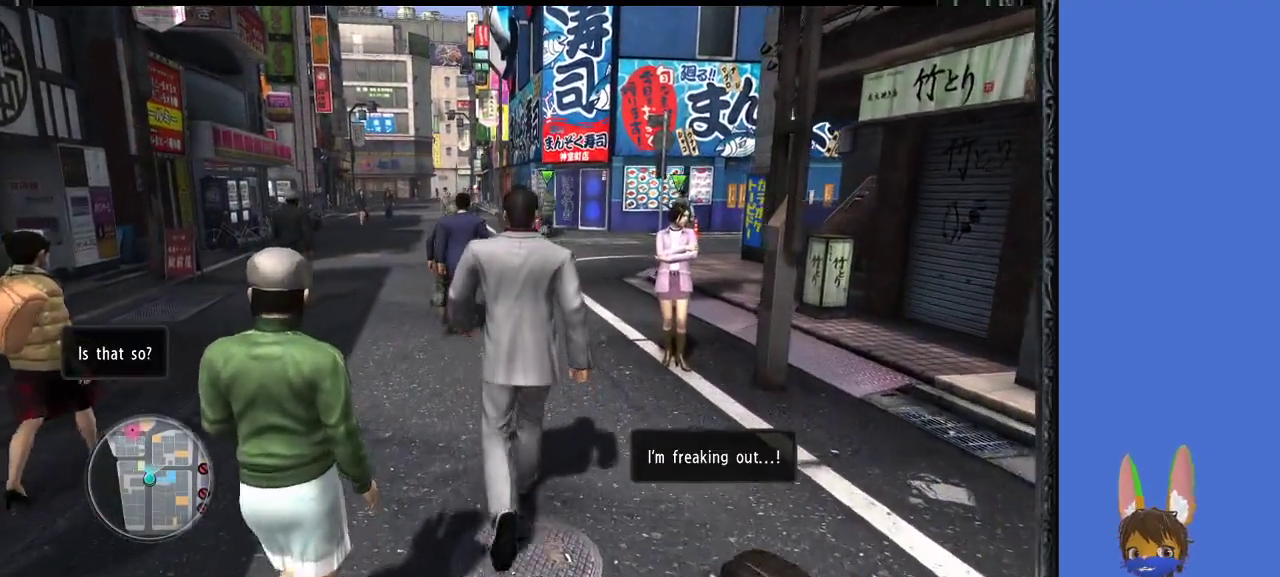
{"buttons": [], "left_stick": "center", "right_stick": "center", "events": []}
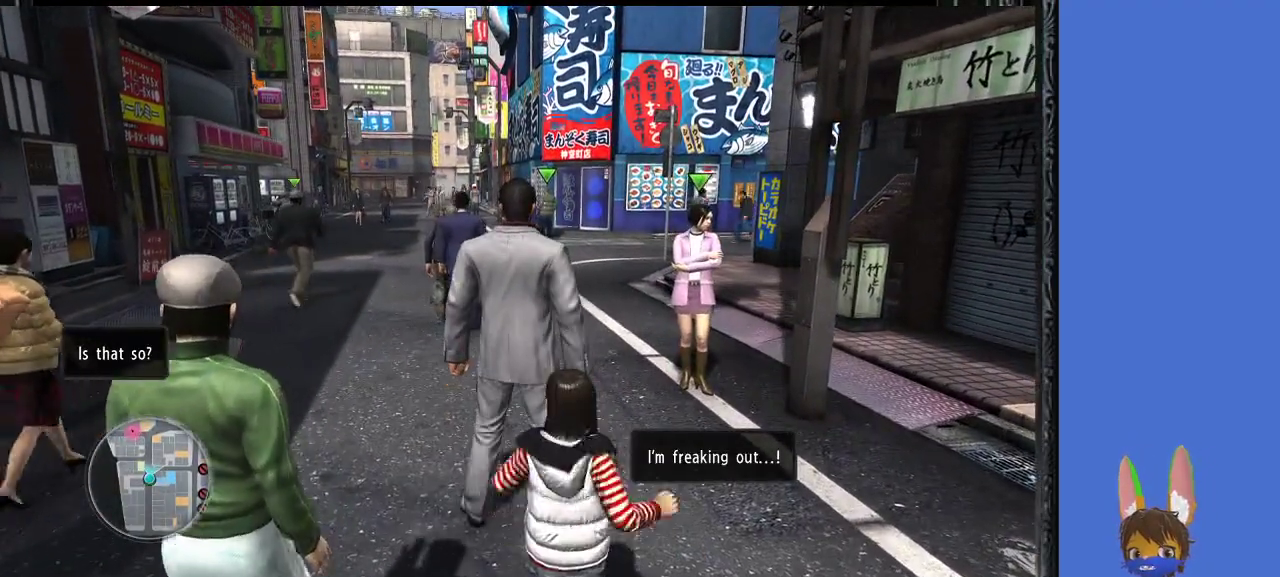
{"buttons": ["L1"], "left_stick": "center", "right_stick": "center", "events": [[400, "L1", "down"]]}
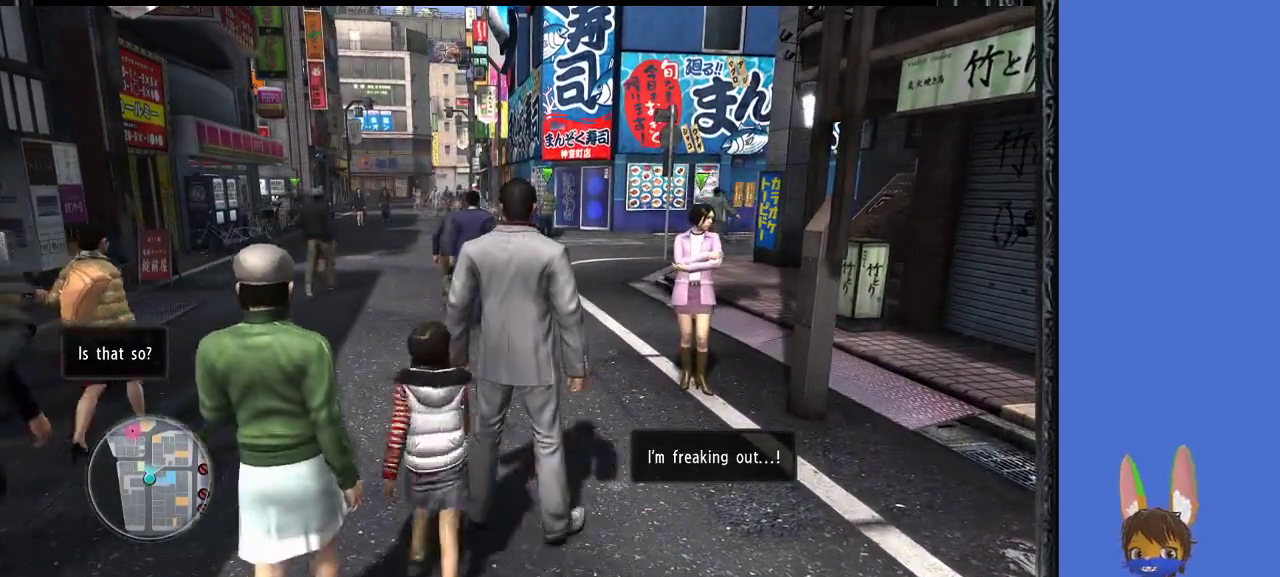
{"buttons": ["L1"], "left_stick": "up", "right_stick": "center", "events": [[100, "left_stick", "up"]]}
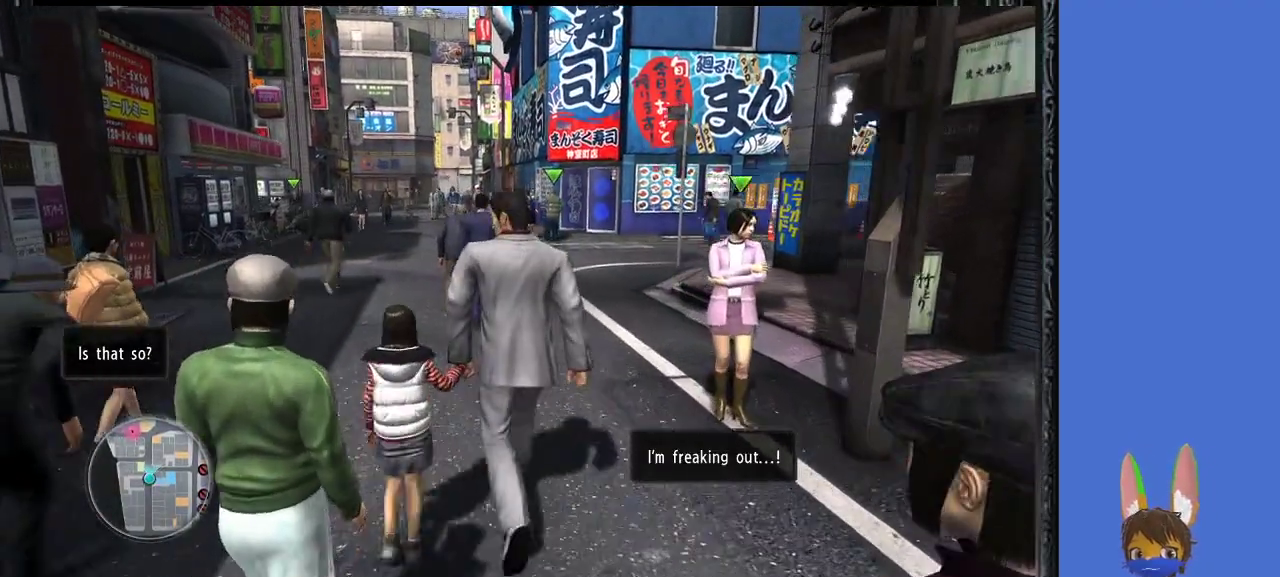
{"buttons": ["L1"], "left_stick": "up", "right_stick": "center", "events": []}
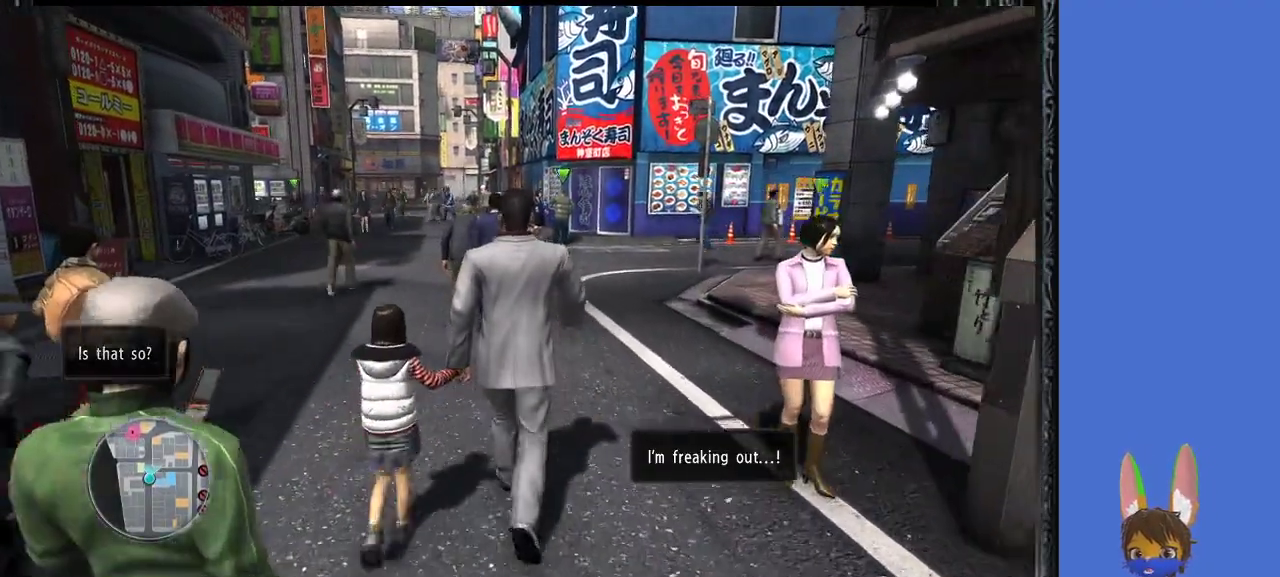
{"buttons": ["L1"], "left_stick": "up", "right_stick": "center", "events": []}
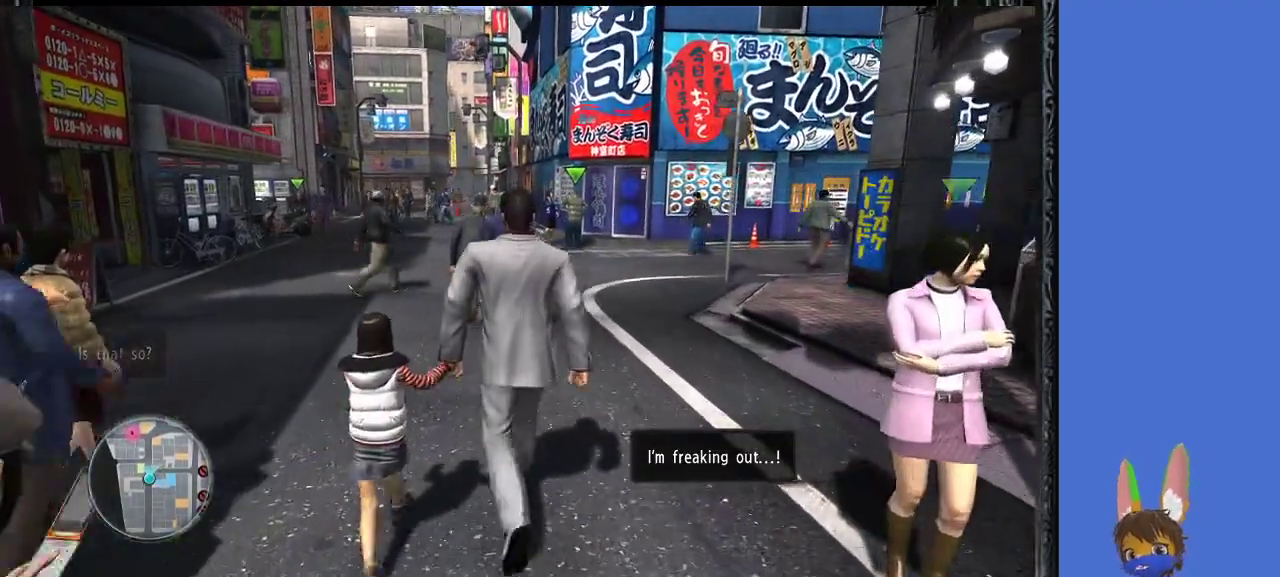
{"buttons": ["L1"], "left_stick": "up", "right_stick": "center", "events": []}
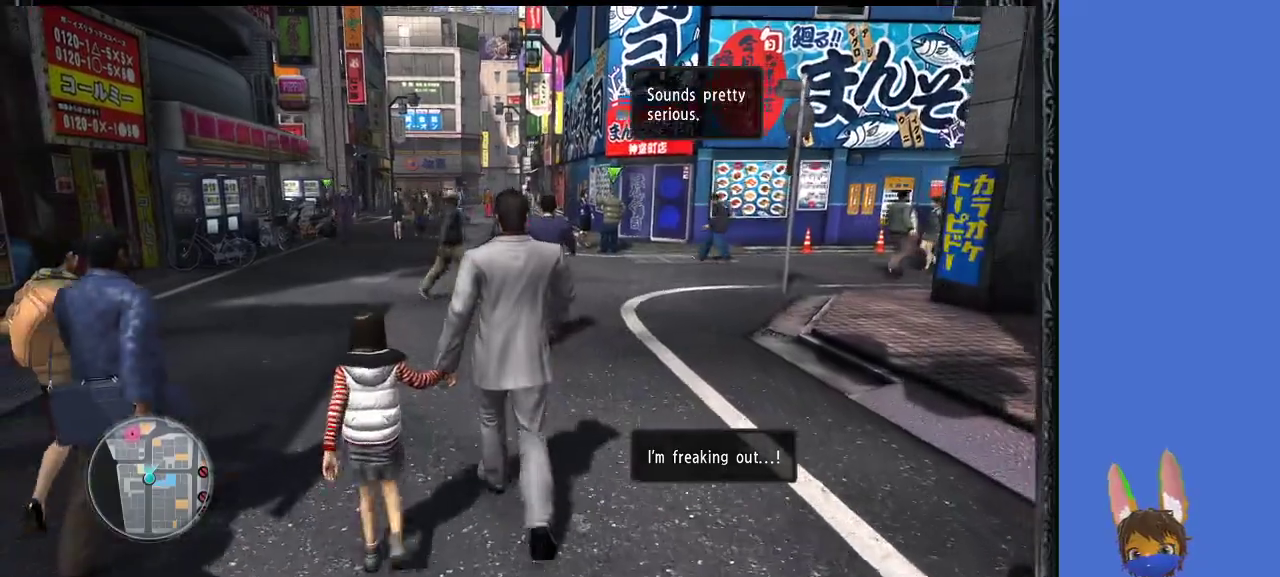
{"buttons": ["L1"], "left_stick": "up", "right_stick": "center", "events": []}
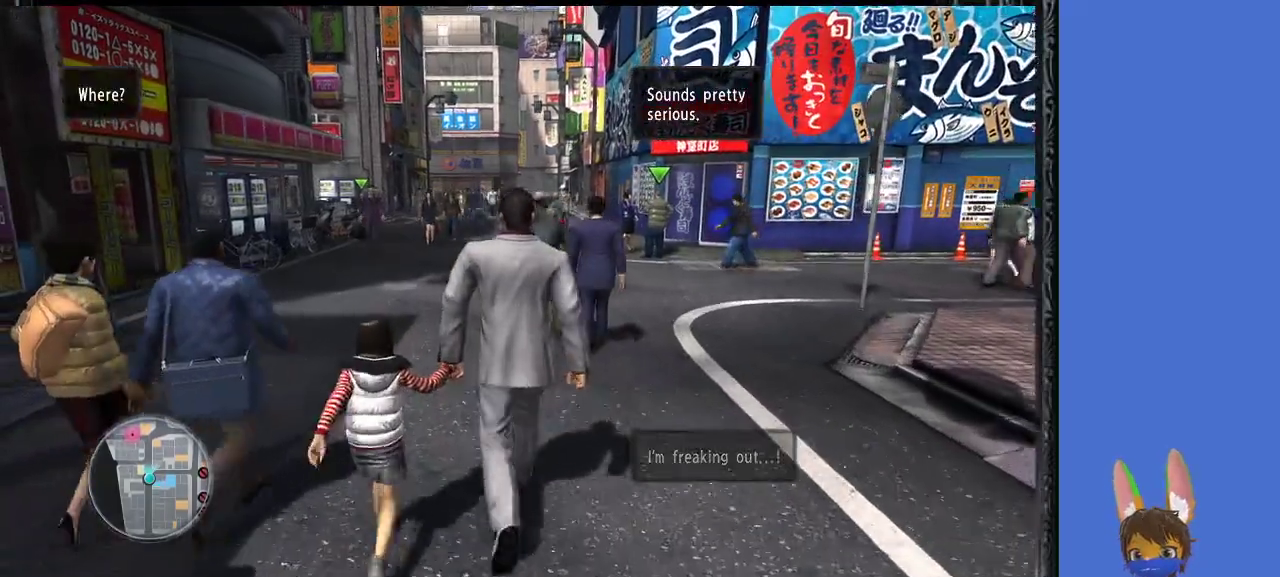
{"buttons": ["L1"], "left_stick": "up", "right_stick": "center", "events": []}
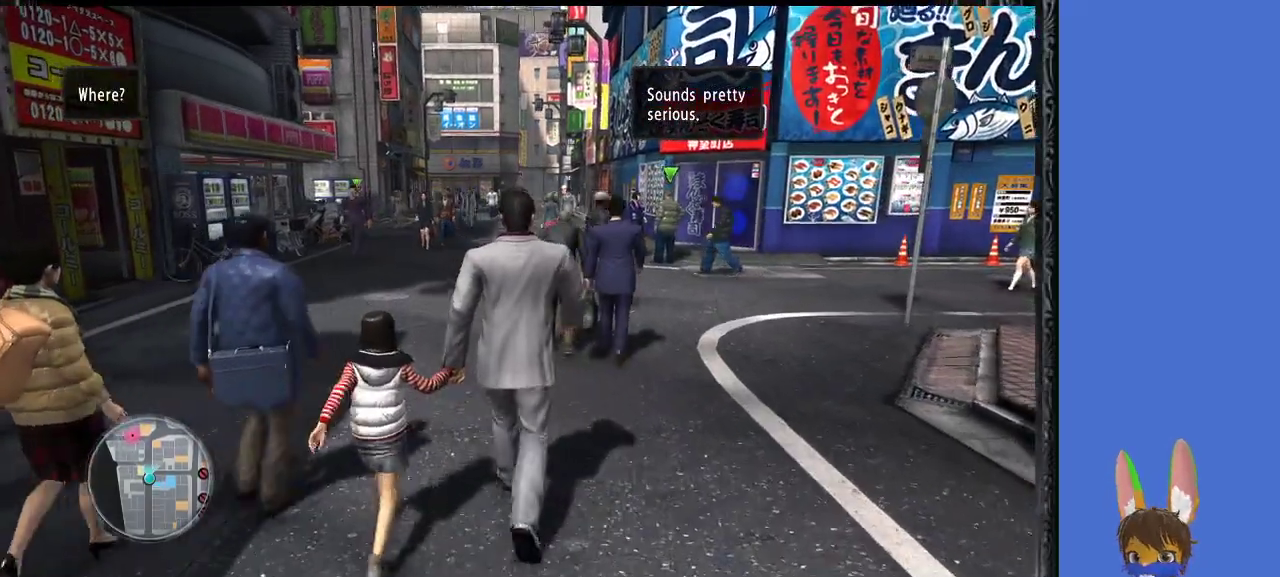
{"buttons": ["L1"], "left_stick": "up", "right_stick": "center", "events": []}
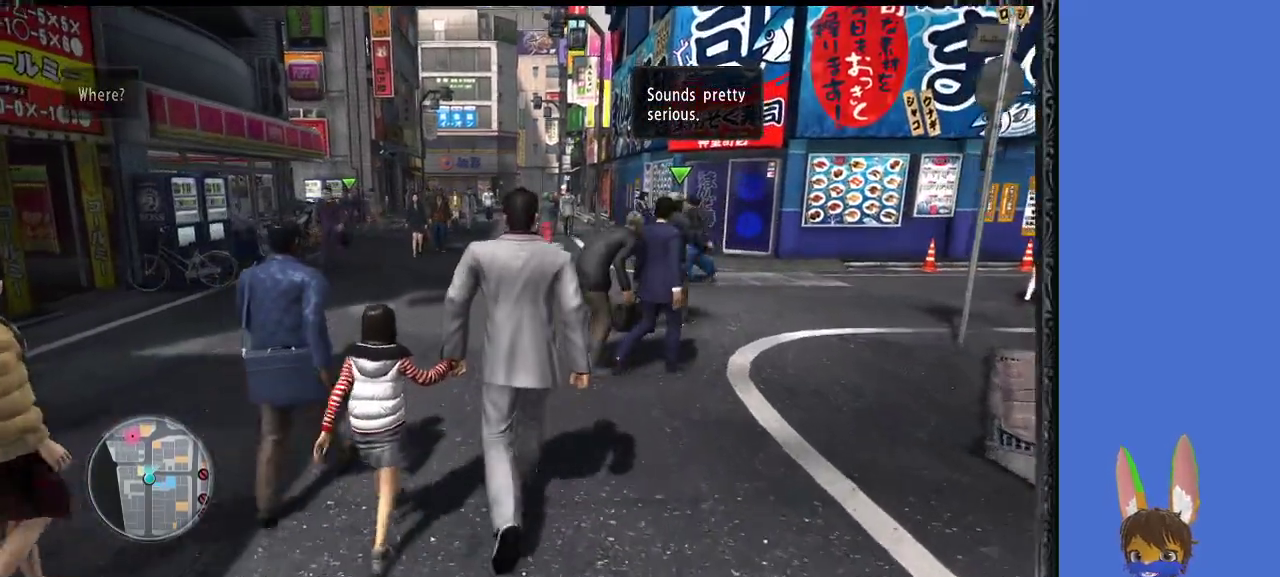
{"buttons": ["L1"], "left_stick": "up", "right_stick": "center", "events": []}
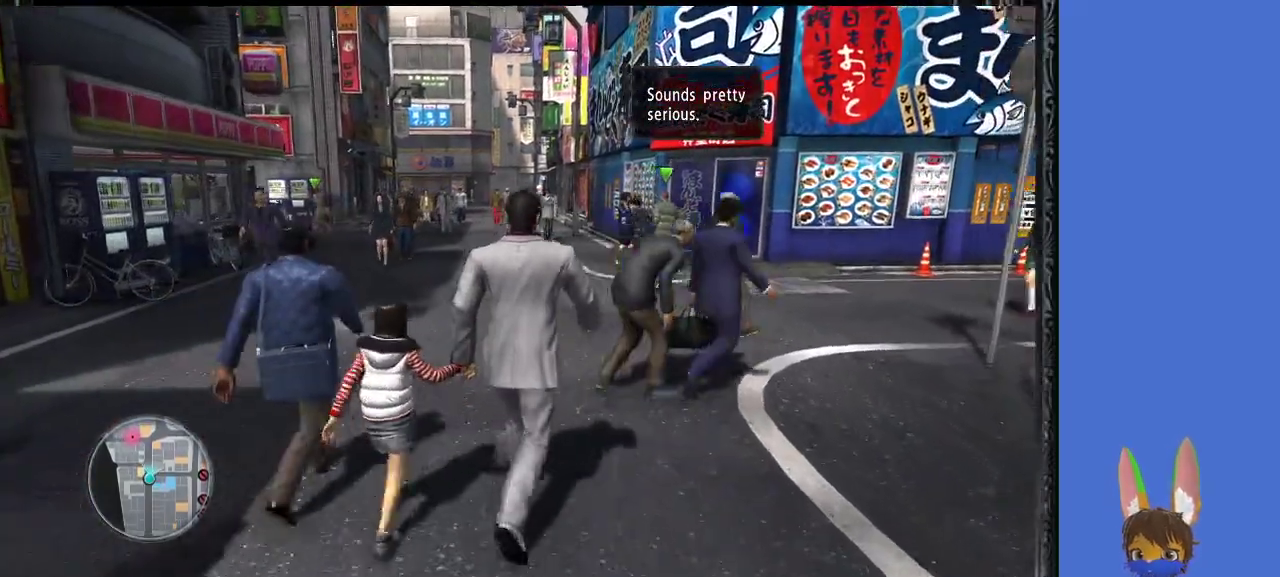
{"buttons": ["L1"], "left_stick": "up", "right_stick": "center", "events": []}
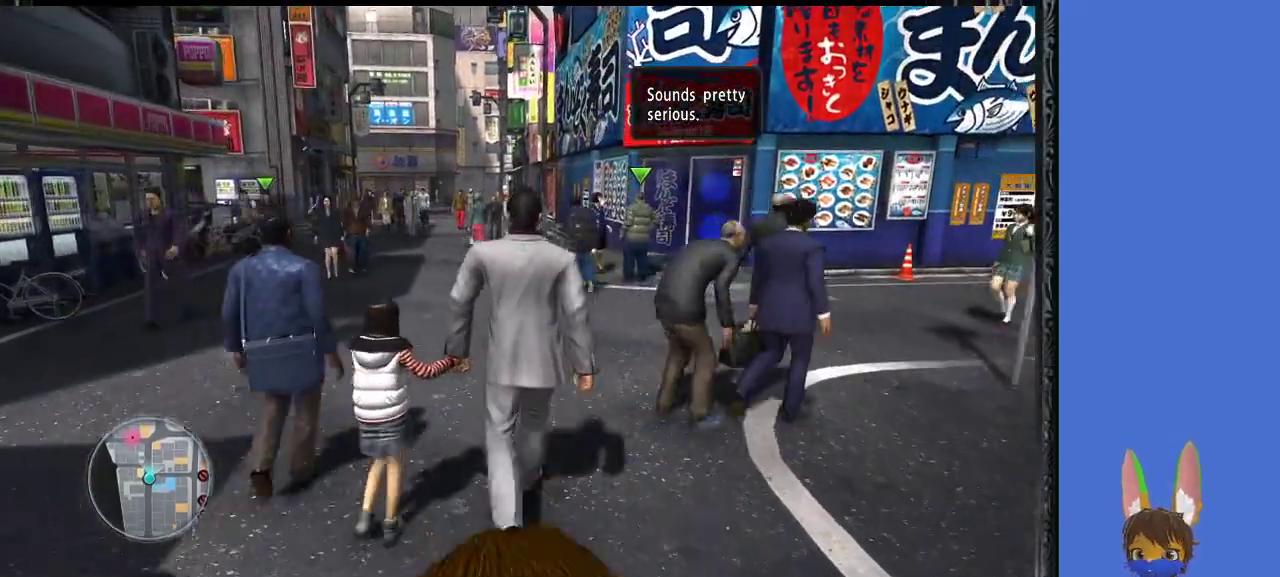
{"buttons": ["L1"], "left_stick": "up", "right_stick": "center", "events": []}
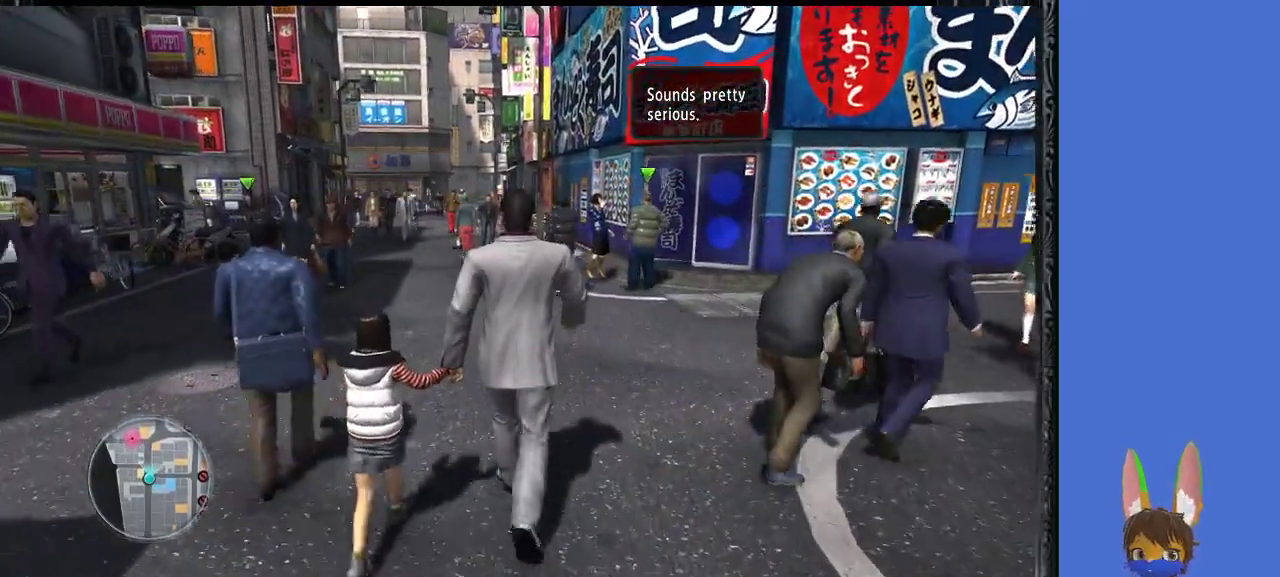
{"buttons": ["L1"], "left_stick": "up", "right_stick": "center", "events": []}
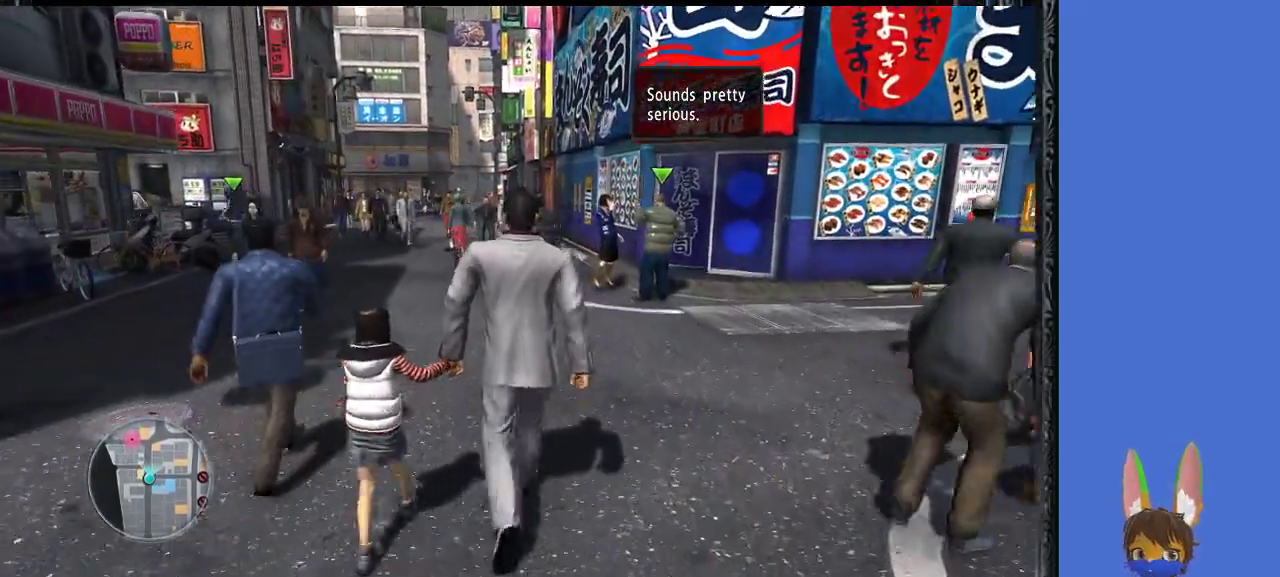
{"buttons": ["L1"], "left_stick": "up", "right_stick": "center", "events": []}
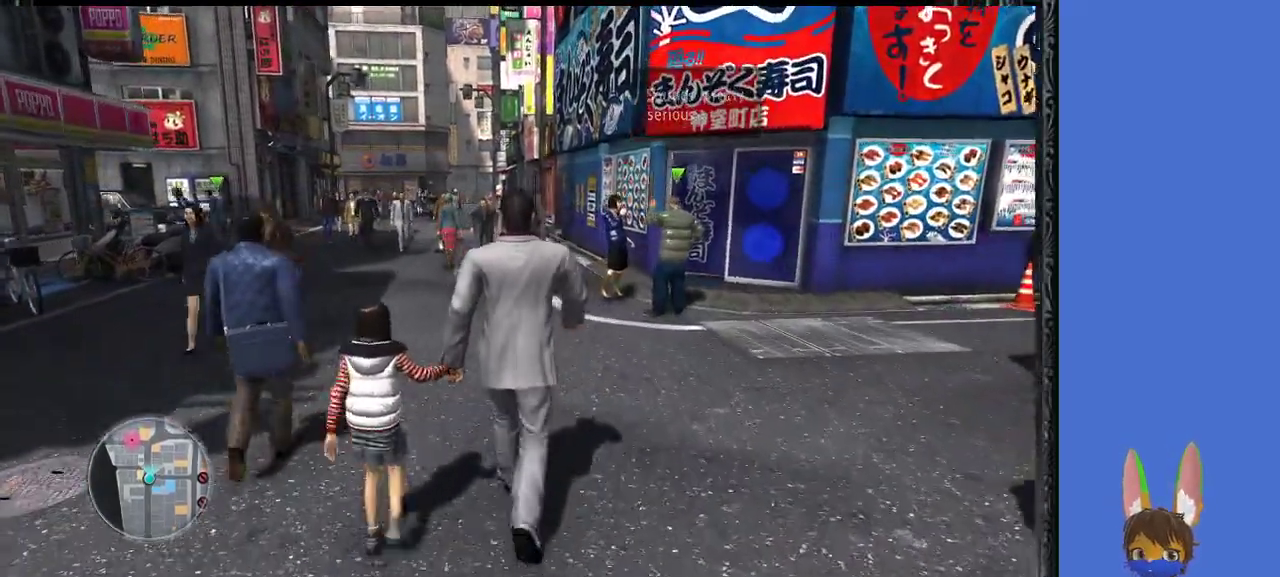
{"buttons": ["L1"], "left_stick": "up", "right_stick": "center", "events": []}
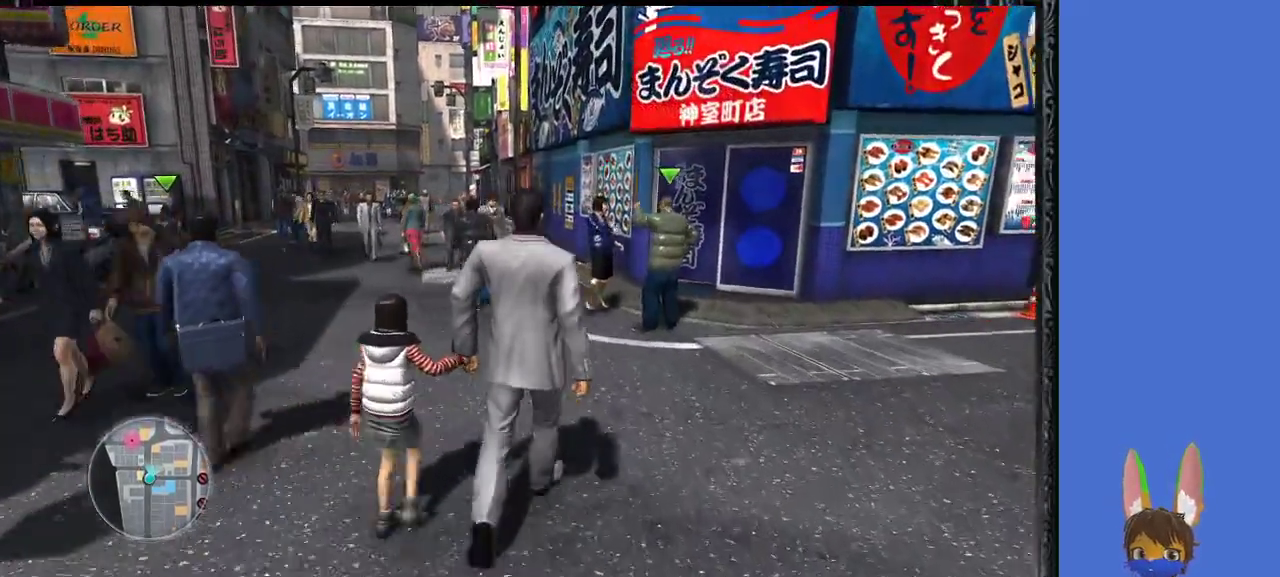
{"buttons": ["L1"], "left_stick": "up", "right_stick": "center", "events": []}
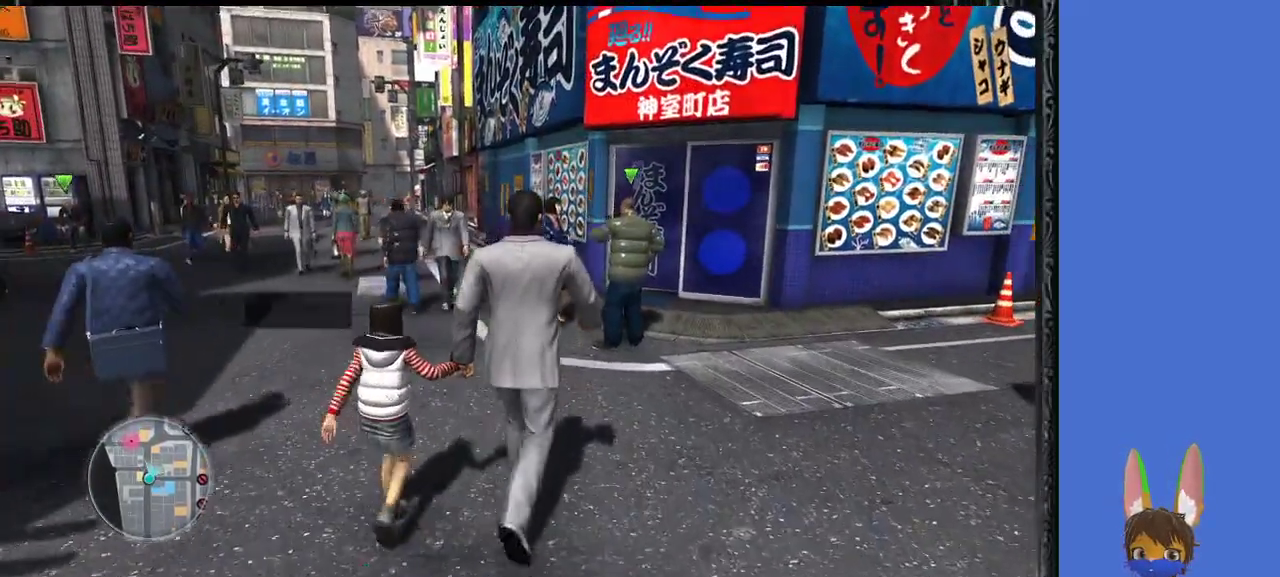
{"buttons": ["L1"], "left_stick": "up", "right_stick": "center", "events": []}
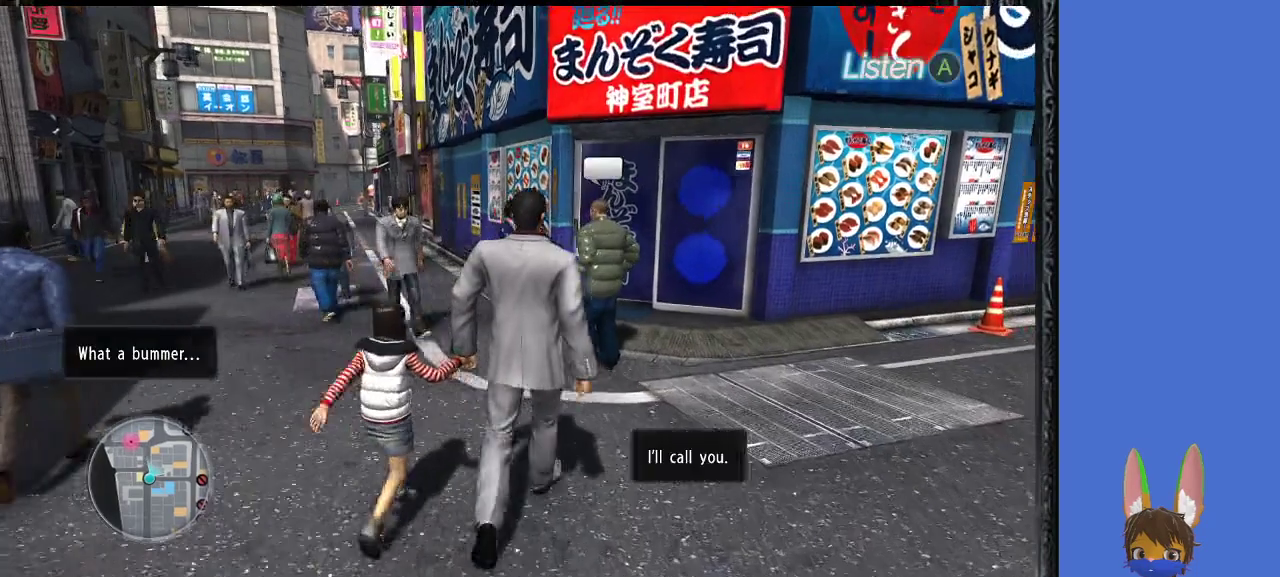
{"buttons": ["L1"], "left_stick": "up", "right_stick": "center", "events": []}
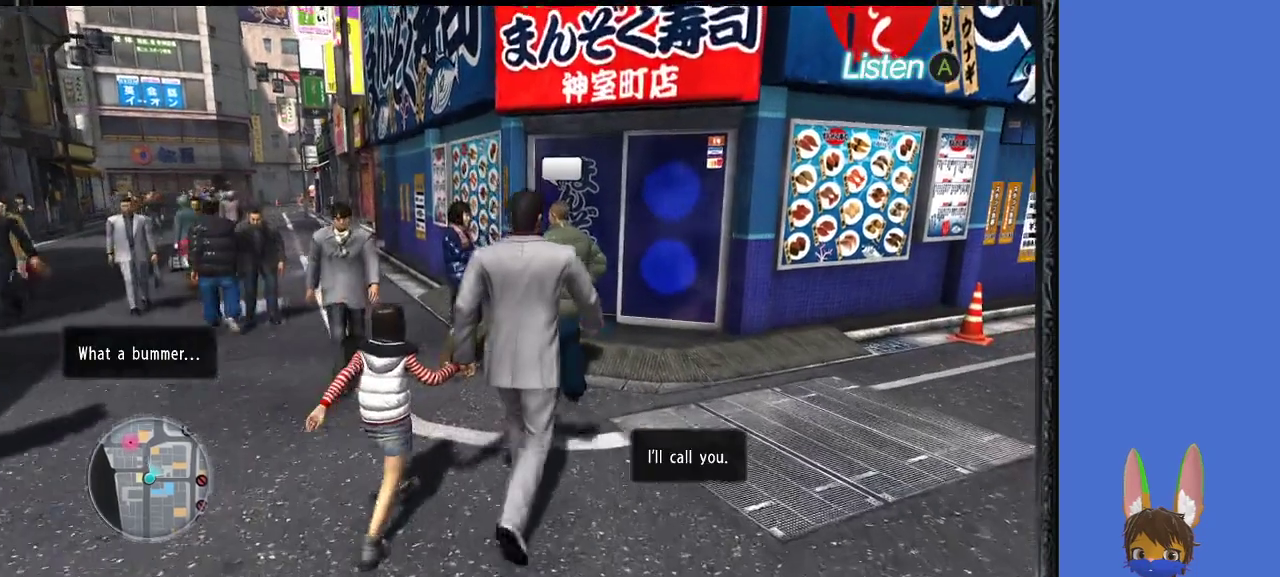
{"buttons": ["CROSS", "L1"], "left_stick": "center", "right_stick": "center", "events": [[367, "CROSS", "down"], [433, "left_stick", "center"]]}
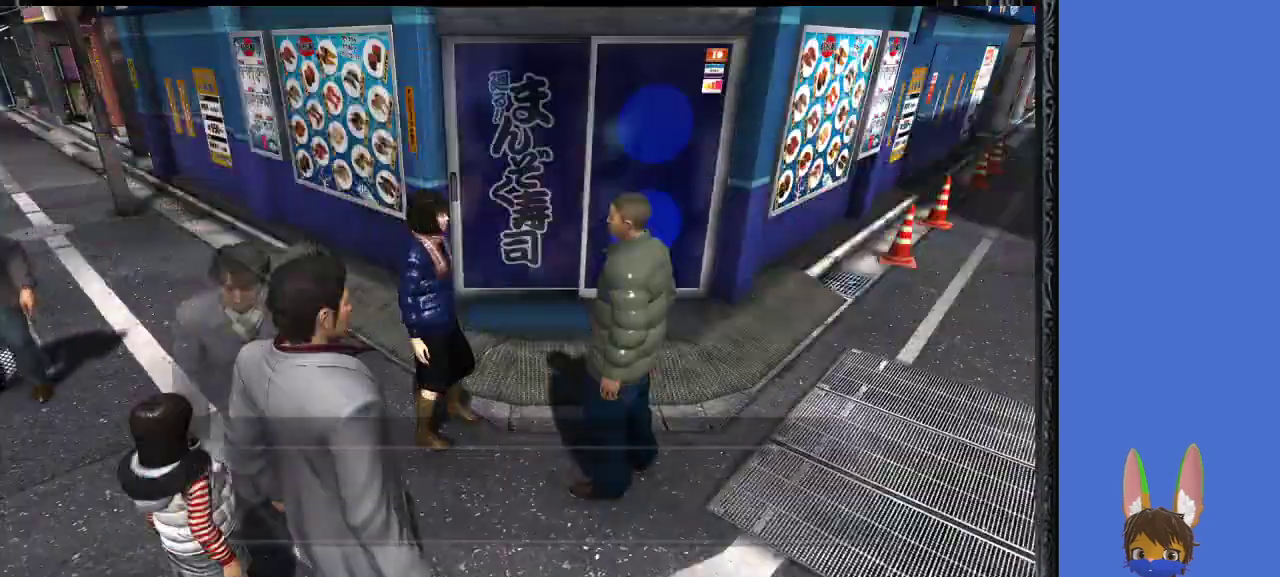
{"buttons": ["L1"], "left_stick": "center", "right_stick": "center", "events": [[33, "CROSS", "up"]]}
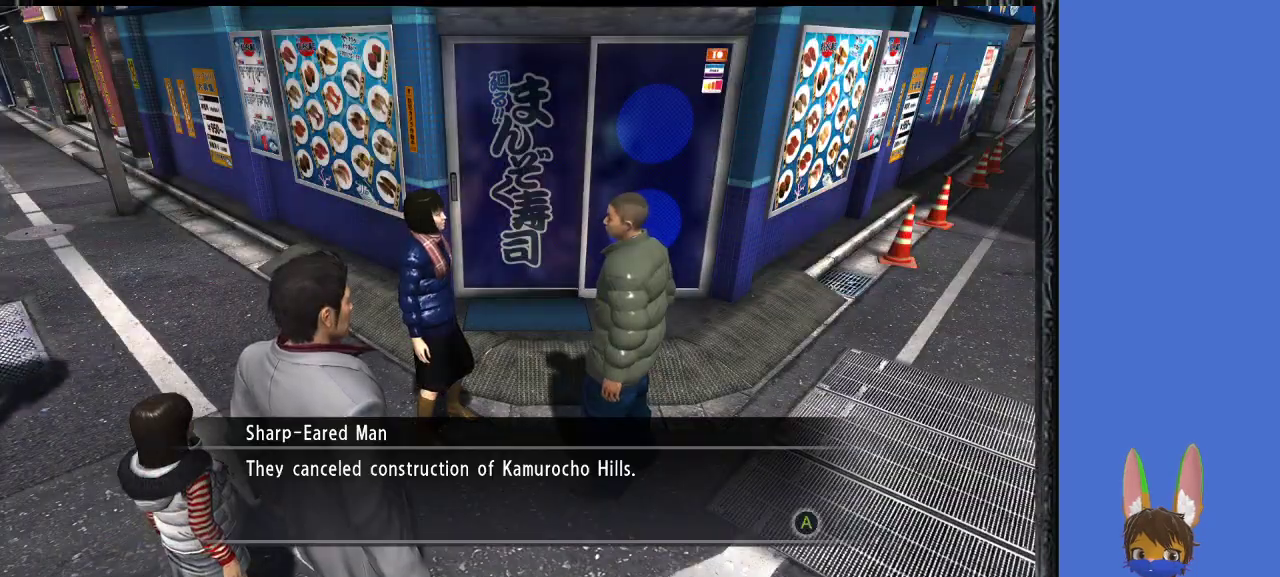
{"buttons": [], "left_stick": "center", "right_stick": "center", "events": [[100, "L1", "up"]]}